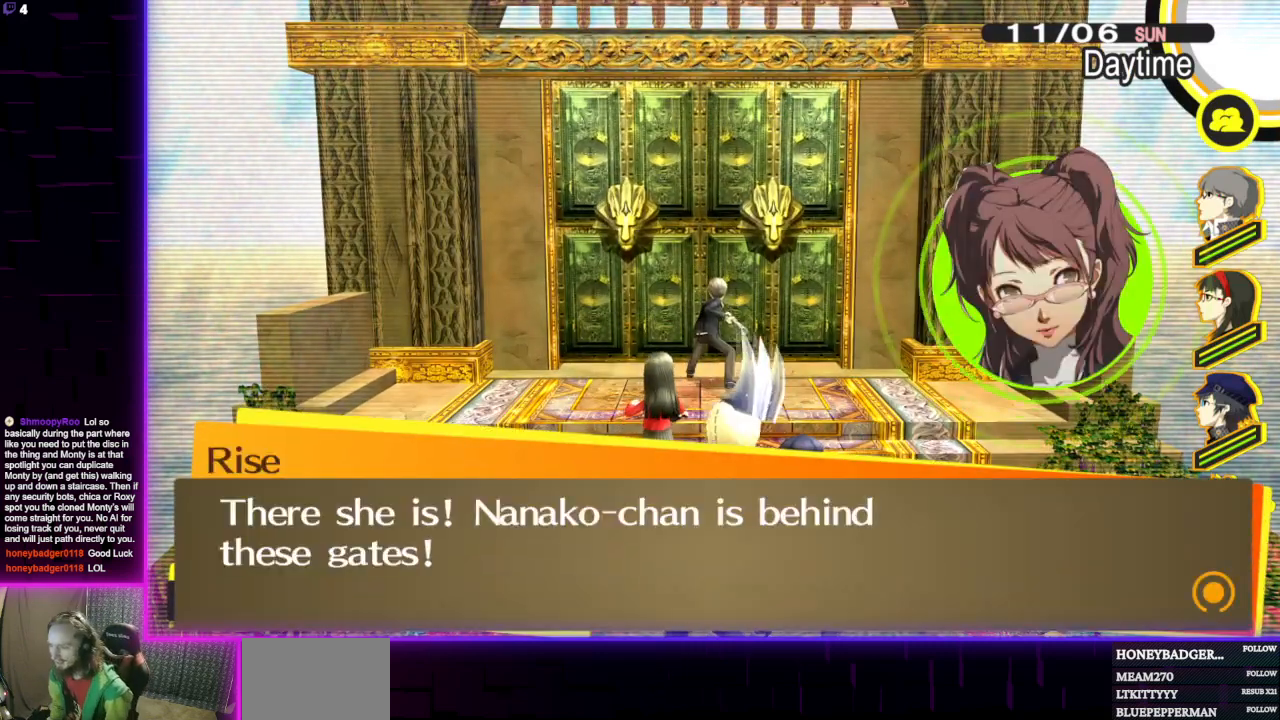
Gameplay with a controller (Xbox layout); each line is a JSON object with the inputs held at the frame after it. "events" lists button and stick changes between this image and that frame as [ms after this image, input, new state], when the widget could be followed in between.
{"buttons": [], "left_stick": "center", "right_stick": "center", "events": []}
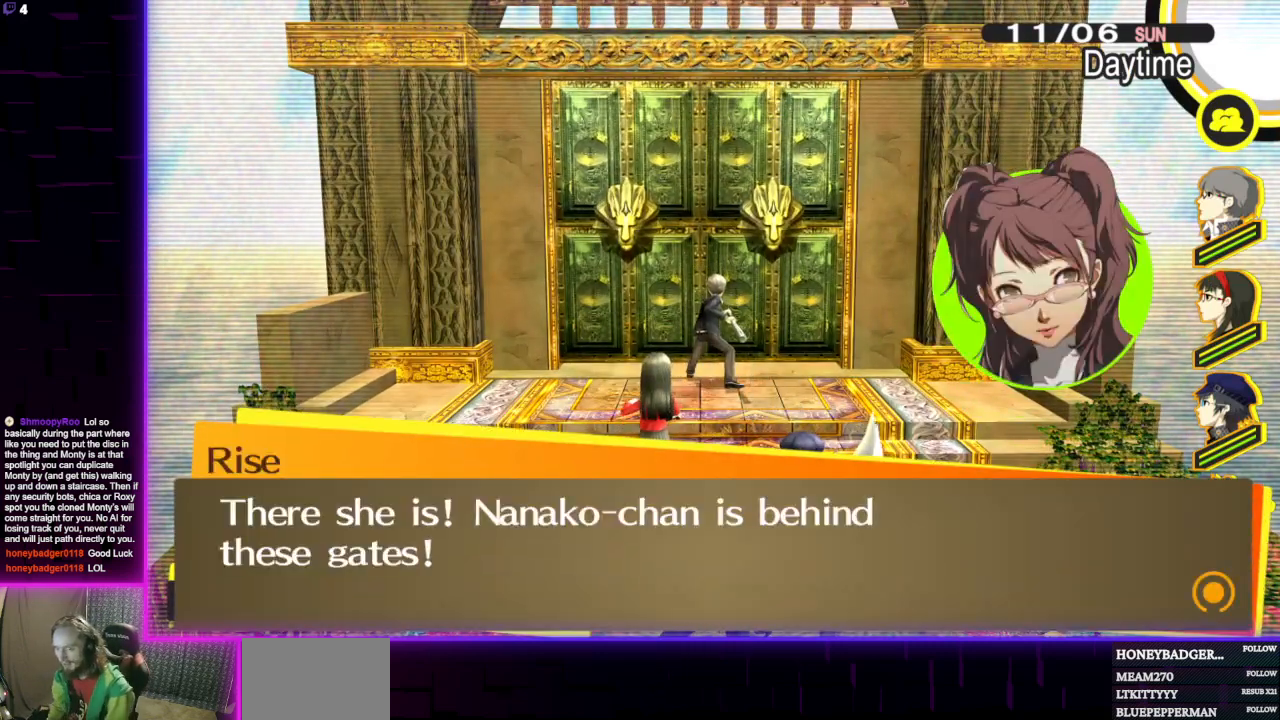
{"buttons": [], "left_stick": "center", "right_stick": "center", "events": []}
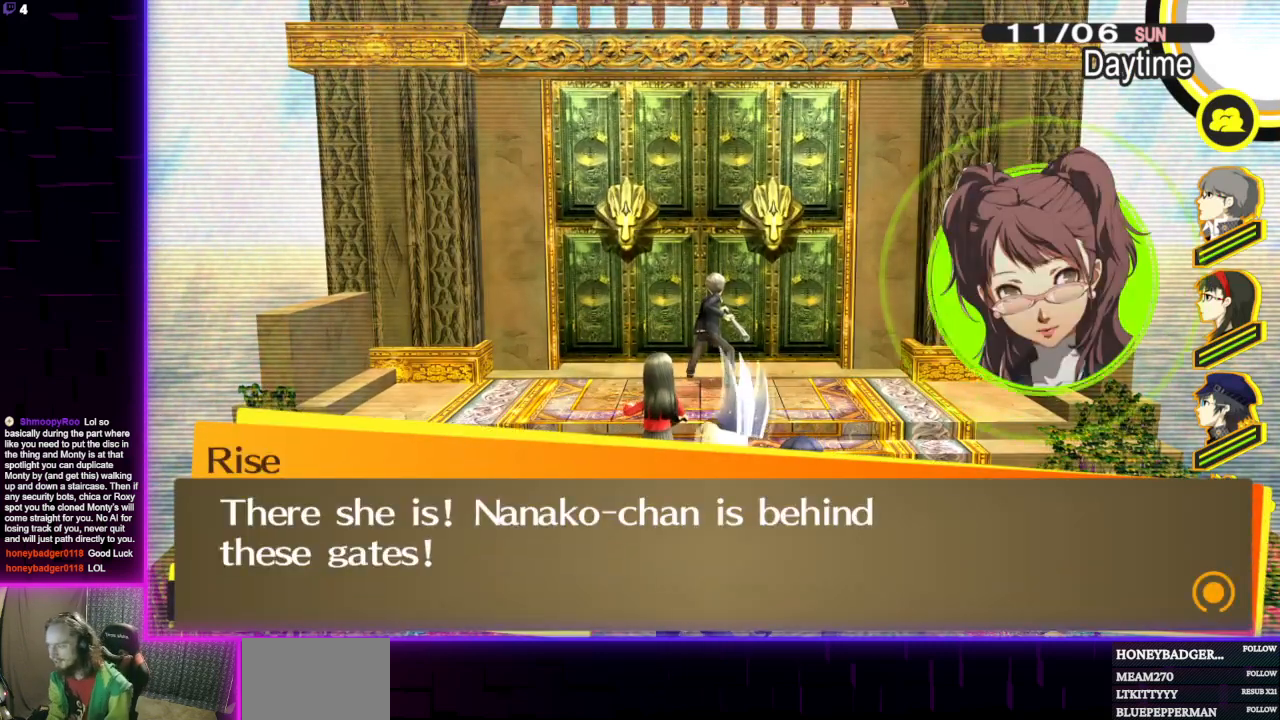
{"buttons": [], "left_stick": "center", "right_stick": "center", "events": [[100, "R2", "down"], [300, "A", "down"], [300, "R2", "up"], [400, "A", "up"]]}
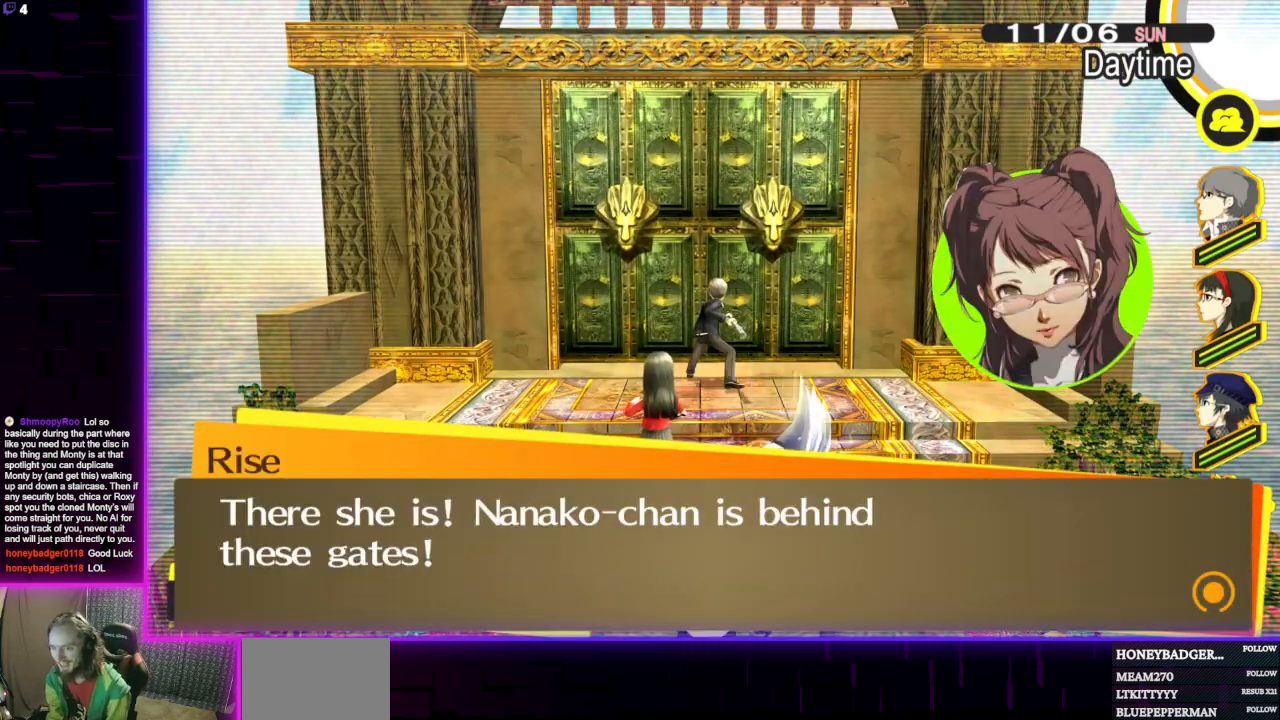
{"buttons": [], "left_stick": "center", "right_stick": "center", "events": []}
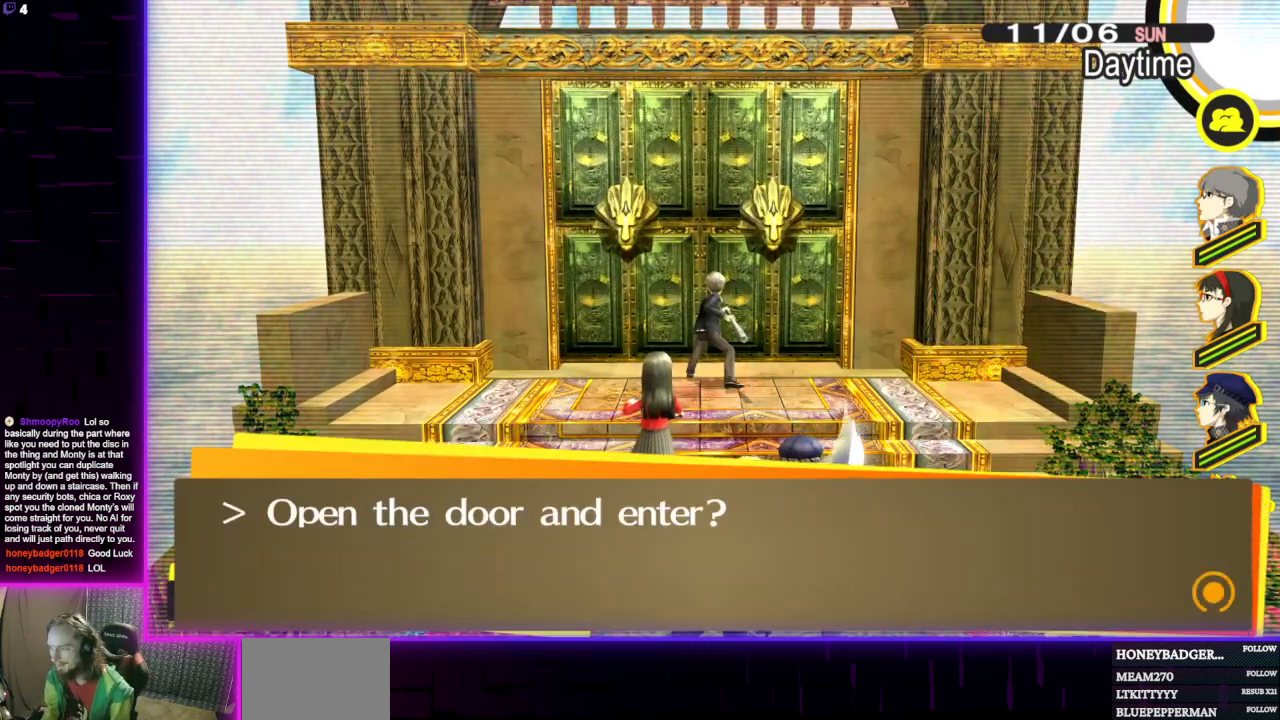
{"buttons": [], "left_stick": "center", "right_stick": "center", "events": [[200, "A", "down"], [367, "A", "up"]]}
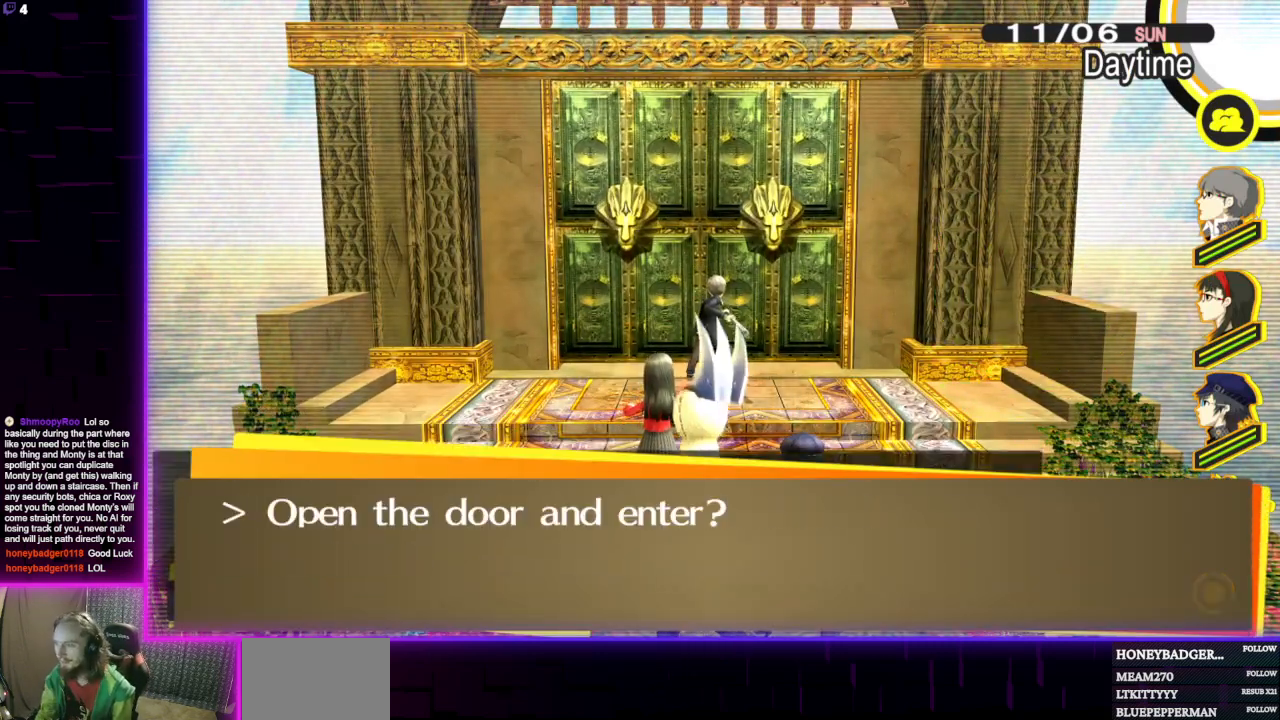
{"buttons": [], "left_stick": "center", "right_stick": "center", "events": [[67, "R2", "down"], [134, "R2", "up"], [267, "A", "down"], [368, "A", "up"]]}